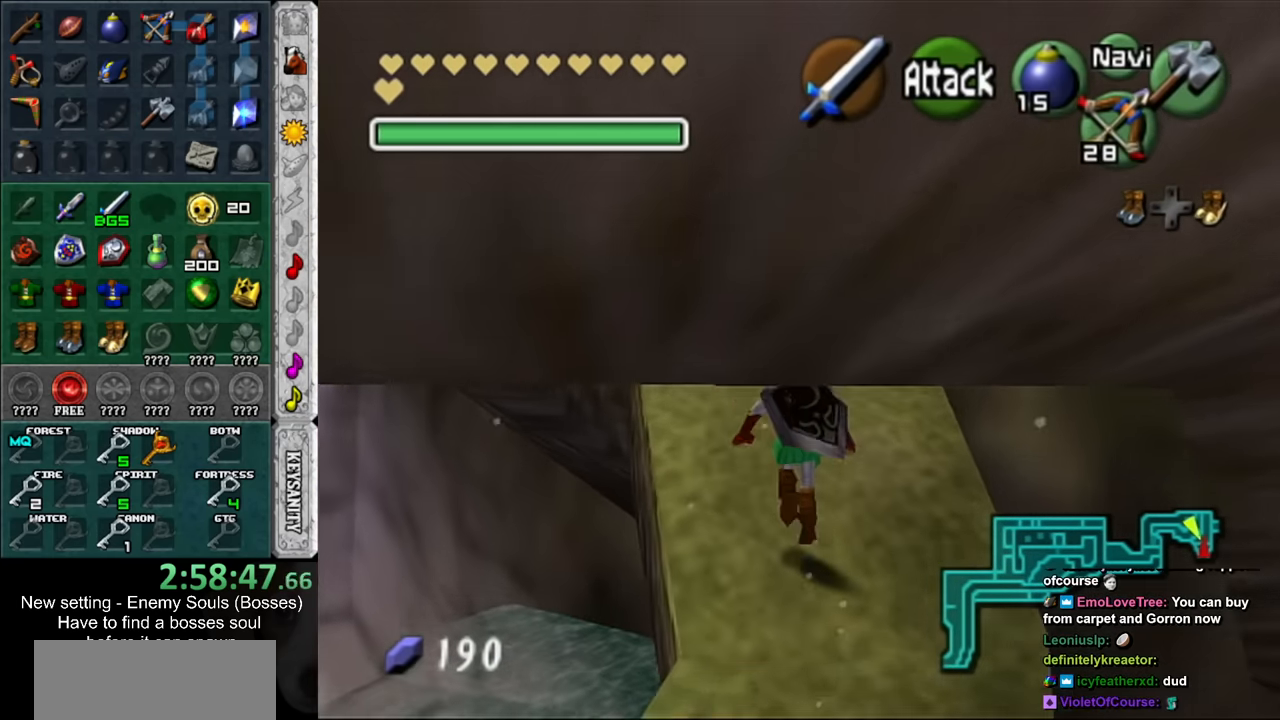
Gameplay with a controller (Nintendo layout); each line is a JSON object with the inputs held at the frame after it. "events" lists button and stick changes between this image and that frame as [ms after this image, input, new state], when the widget could be followed in between. Not read: L3 R3.
{"buttons": [], "left_stick": "up-left", "right_stick": "center", "events": [[333, "left_stick", "up-left"]]}
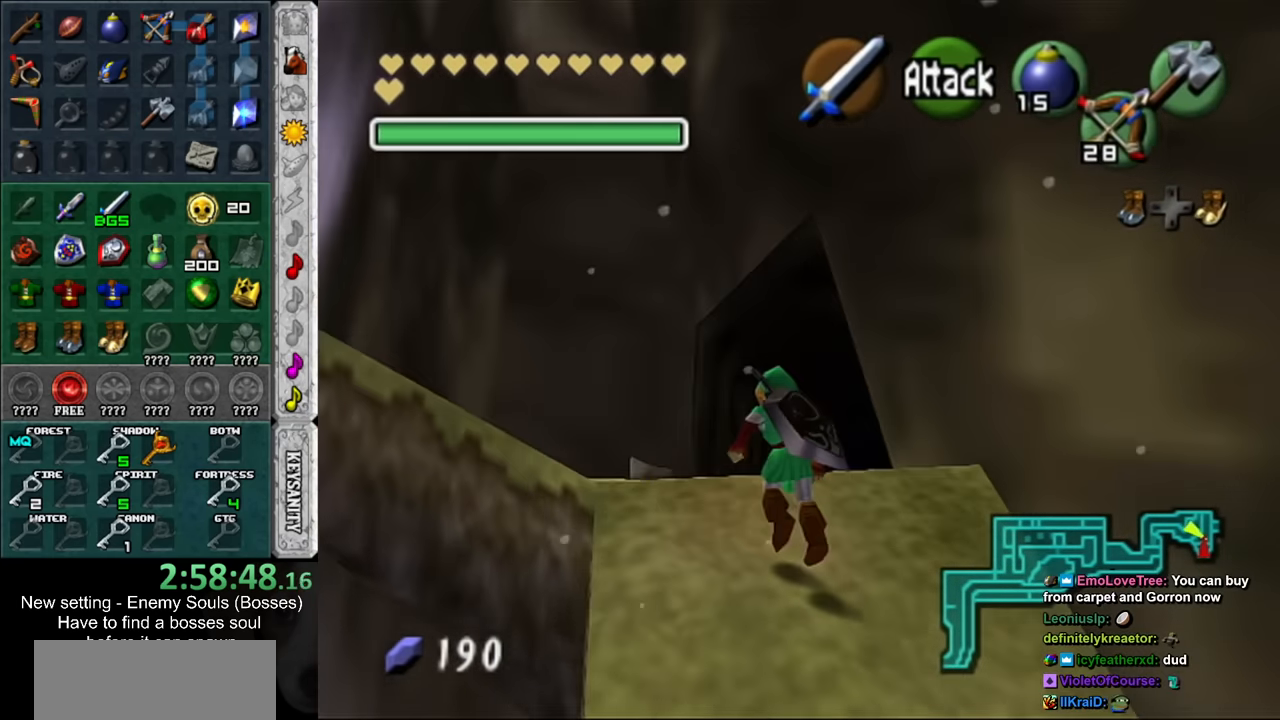
{"buttons": [], "left_stick": "down-left", "right_stick": "center", "events": [[367, "left_stick", "down-left"]]}
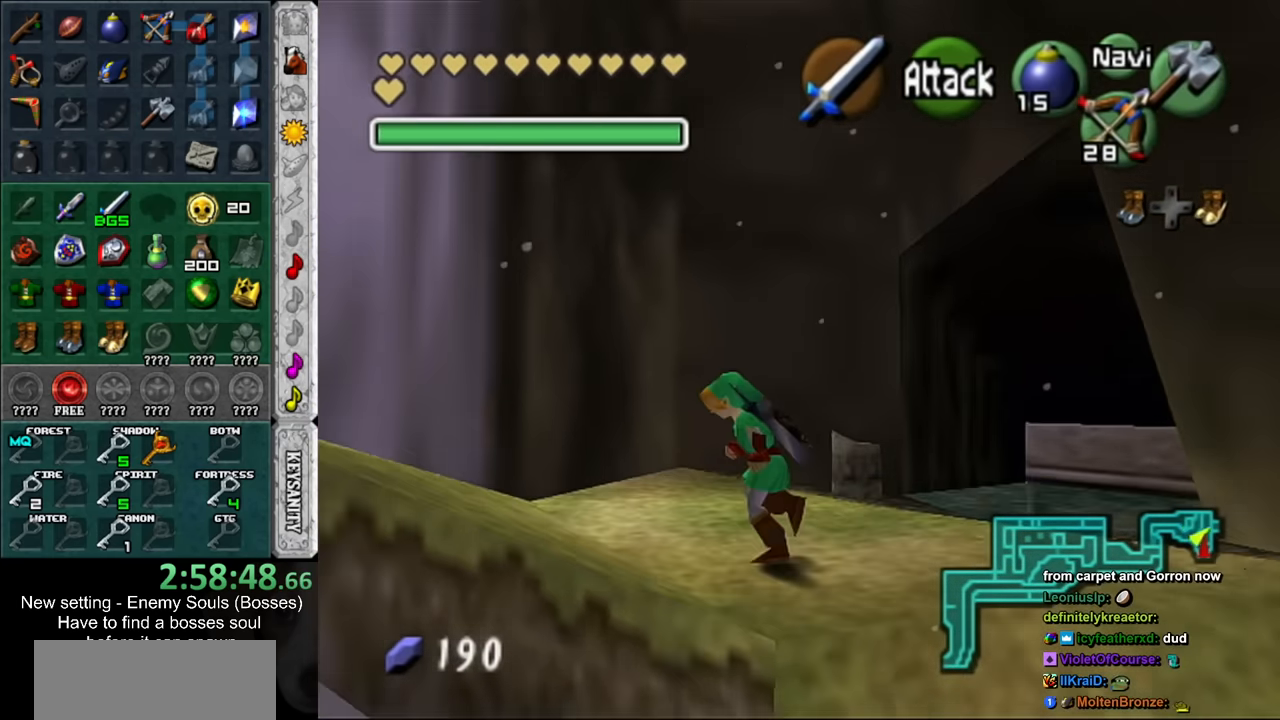
{"buttons": [], "left_stick": "up", "right_stick": "center", "events": [[17, "L1", "down"], [50, "left_stick", "center"], [167, "L1", "up"], [267, "left_stick", "up"]]}
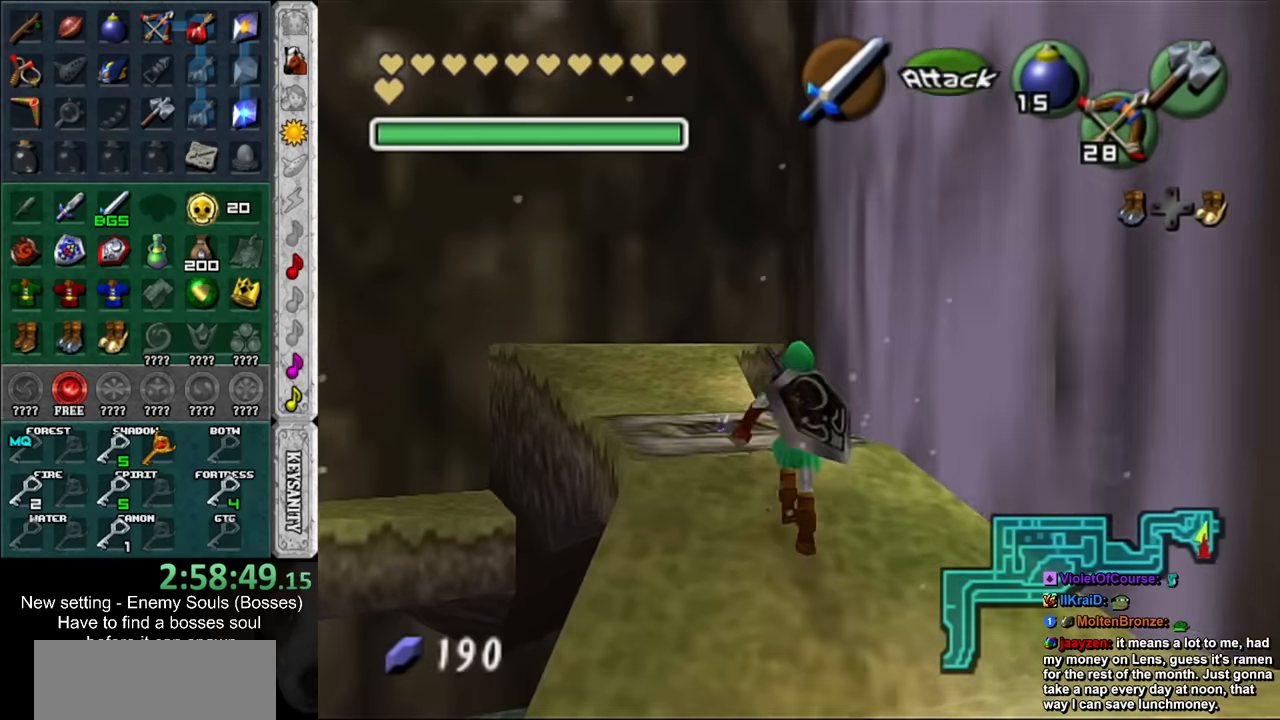
{"buttons": [], "left_stick": "up", "right_stick": "center", "events": []}
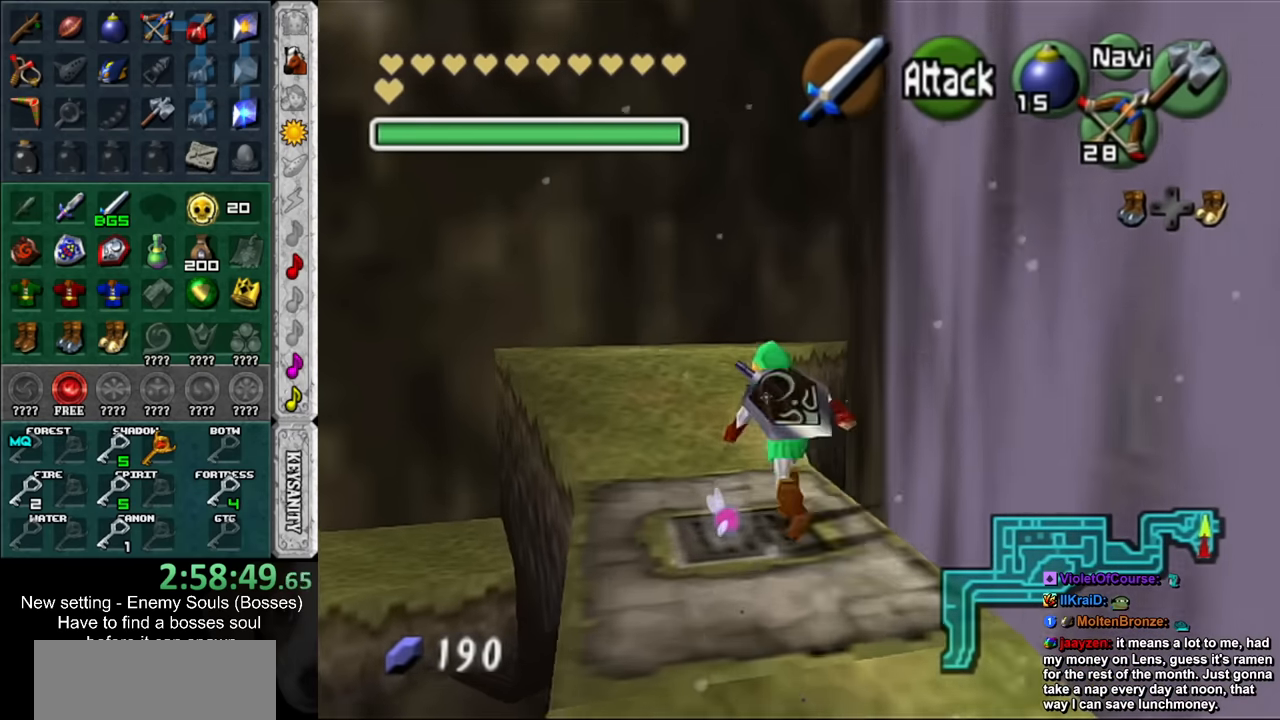
{"buttons": [], "left_stick": "up-left", "right_stick": "center", "events": [[334, "left_stick", "up-left"]]}
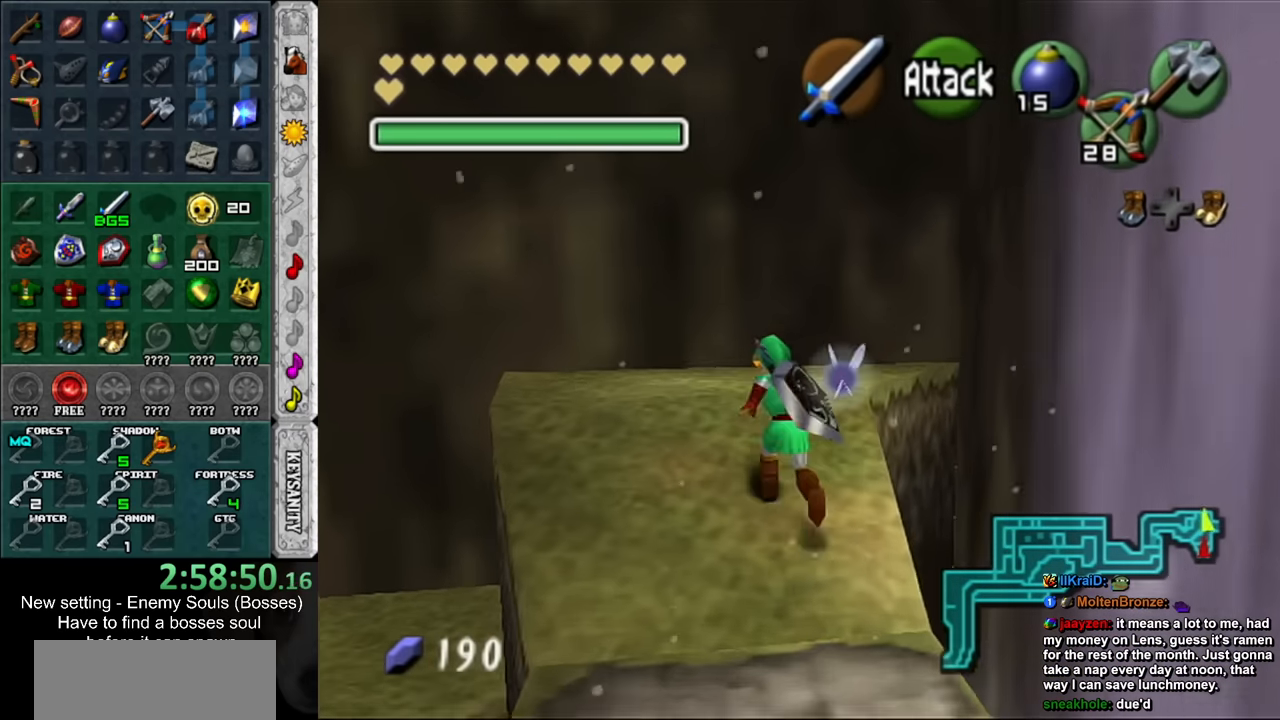
{"buttons": ["L1", "DPAD_RIGHT"], "left_stick": "right", "right_stick": "center", "events": [[84, "L1", "down"], [200, "left_stick", "right"], [434, "DPAD_RIGHT", "down"]]}
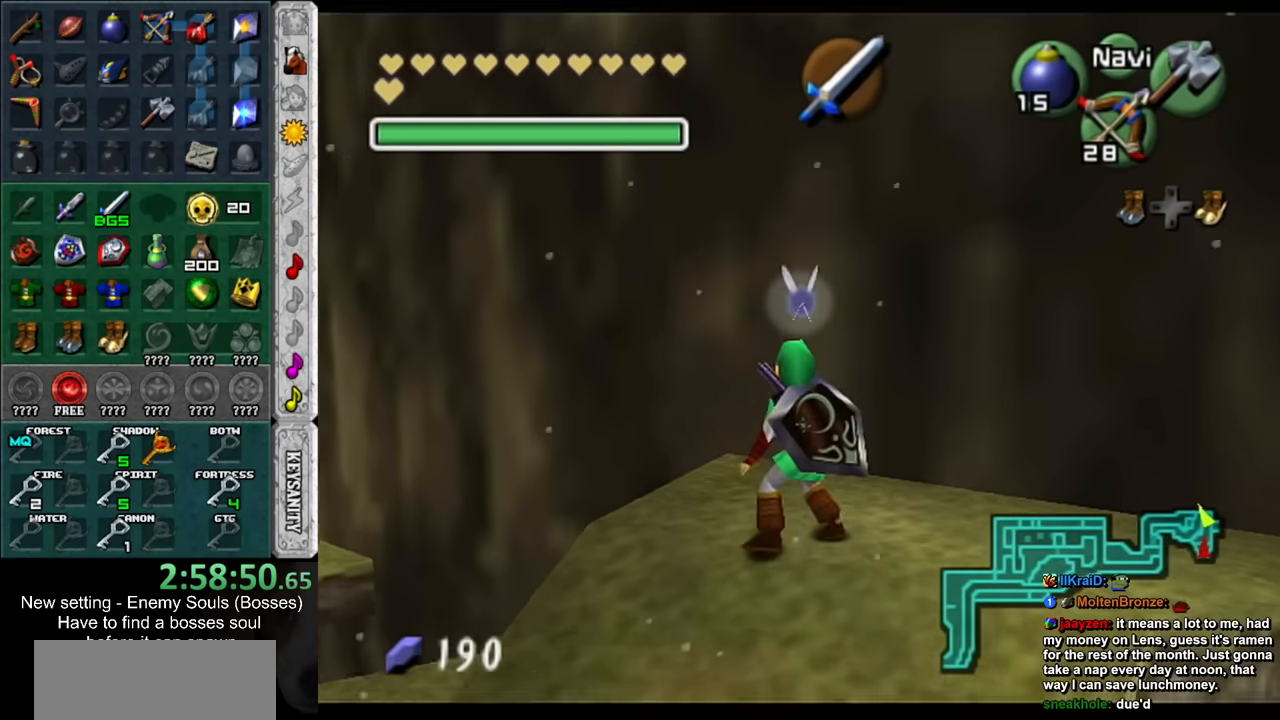
{"buttons": ["L1"], "left_stick": "right", "right_stick": "center", "events": [[50, "DPAD_RIGHT", "up"], [300, "A", "down"], [417, "A", "up"]]}
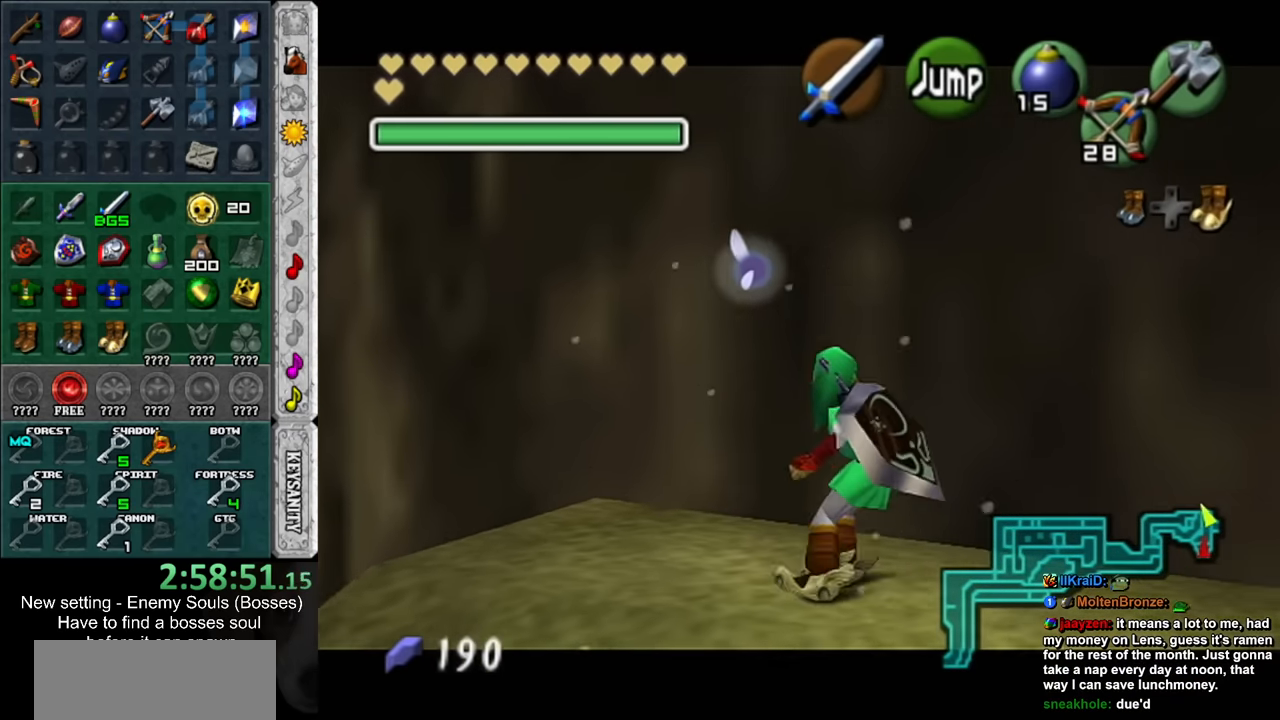
{"buttons": ["L1"], "left_stick": "down", "right_stick": "center", "events": [[134, "left_stick", "down-right"], [234, "left_stick", "down"]]}
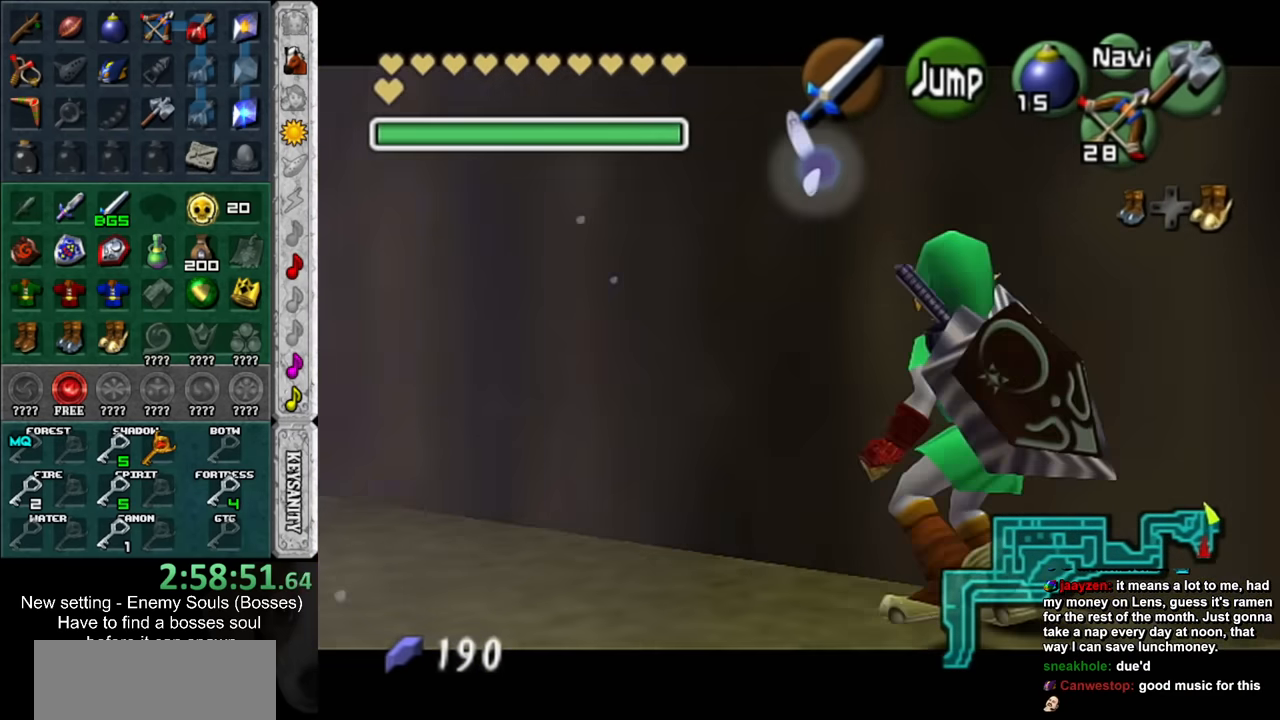
{"buttons": ["L1"], "left_stick": "down", "right_stick": "center", "events": []}
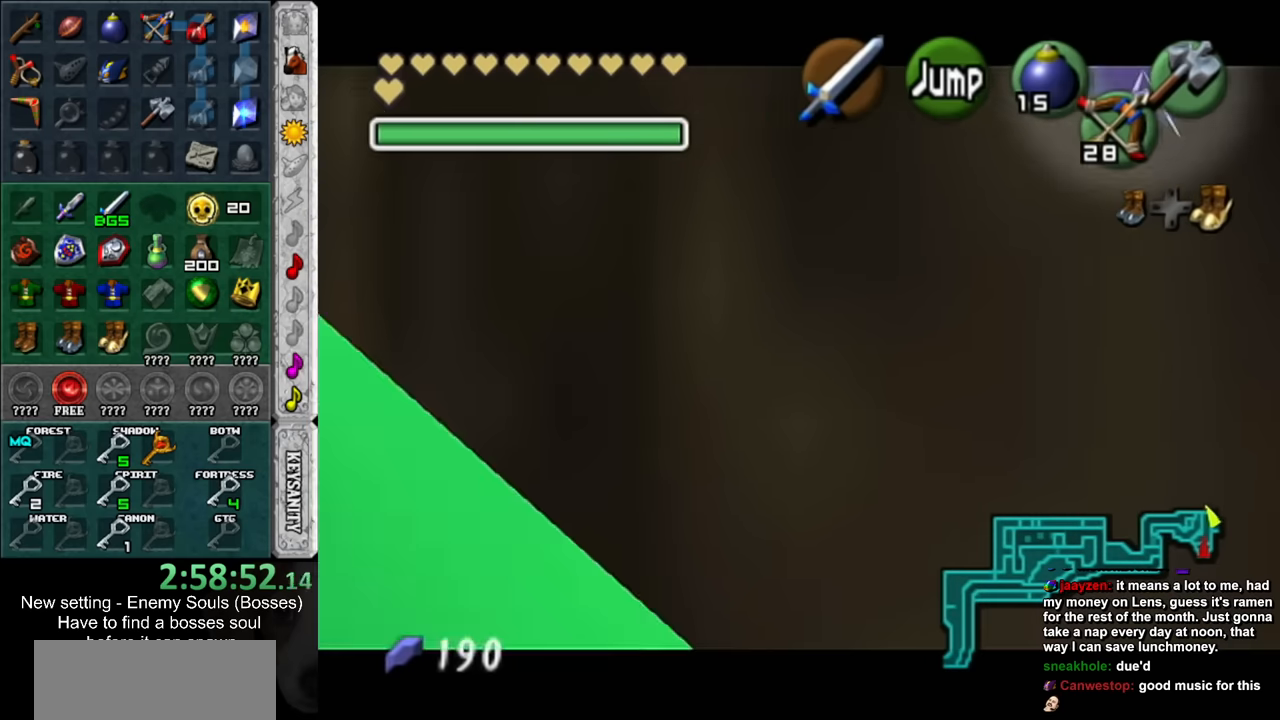
{"buttons": ["L1"], "left_stick": "down", "right_stick": "center", "events": [[167, "A", "down"], [367, "A", "up"]]}
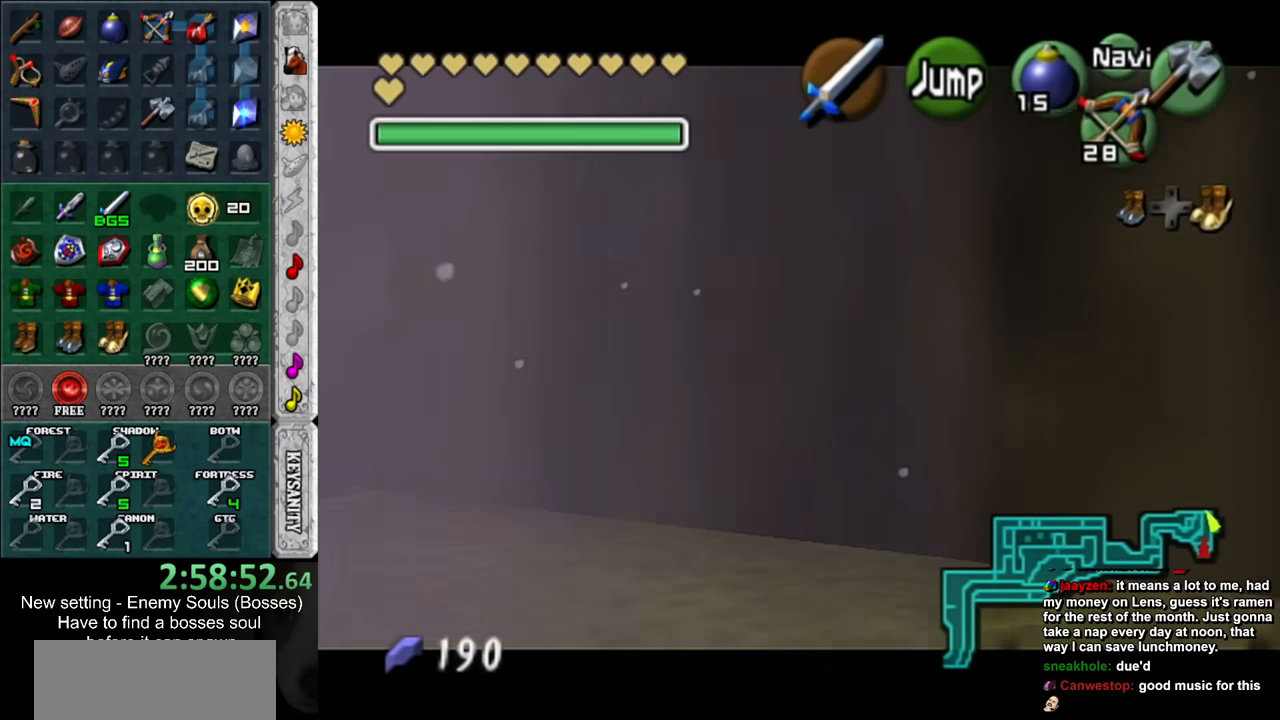
{"buttons": ["L1"], "left_stick": "down", "right_stick": "center", "events": [[117, "DPAD_RIGHT", "down"], [234, "DPAD_RIGHT", "up"]]}
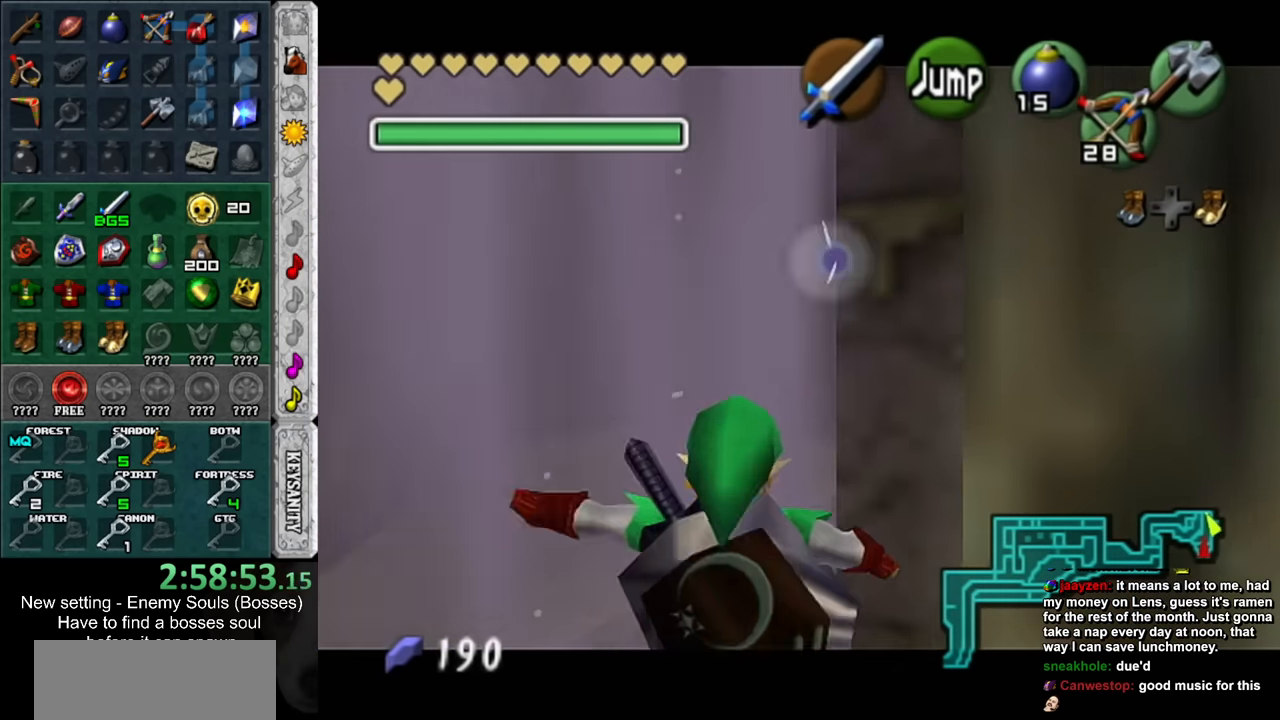
{"buttons": ["A", "L1"], "left_stick": "right", "right_stick": "center", "events": [[384, "left_stick", "right"], [484, "A", "down"]]}
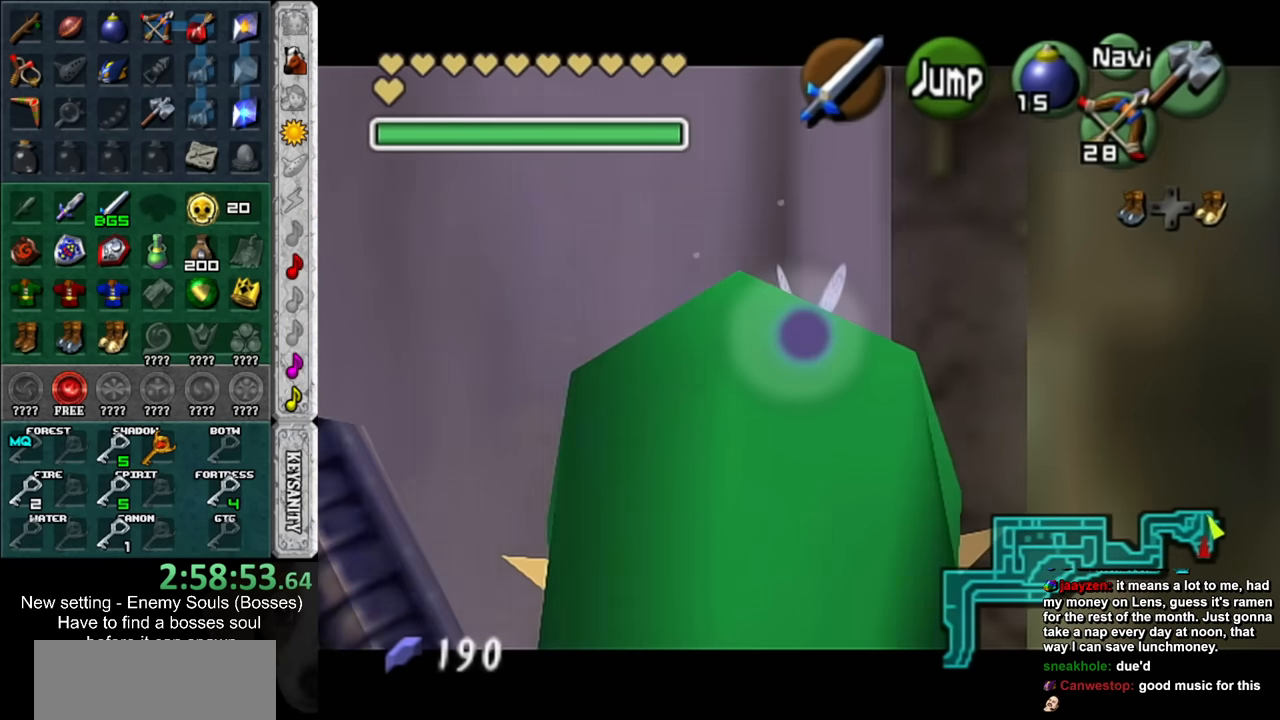
{"buttons": ["A", "L1"], "left_stick": "right", "right_stick": "center", "events": [[117, "A", "up"], [367, "A", "down"]]}
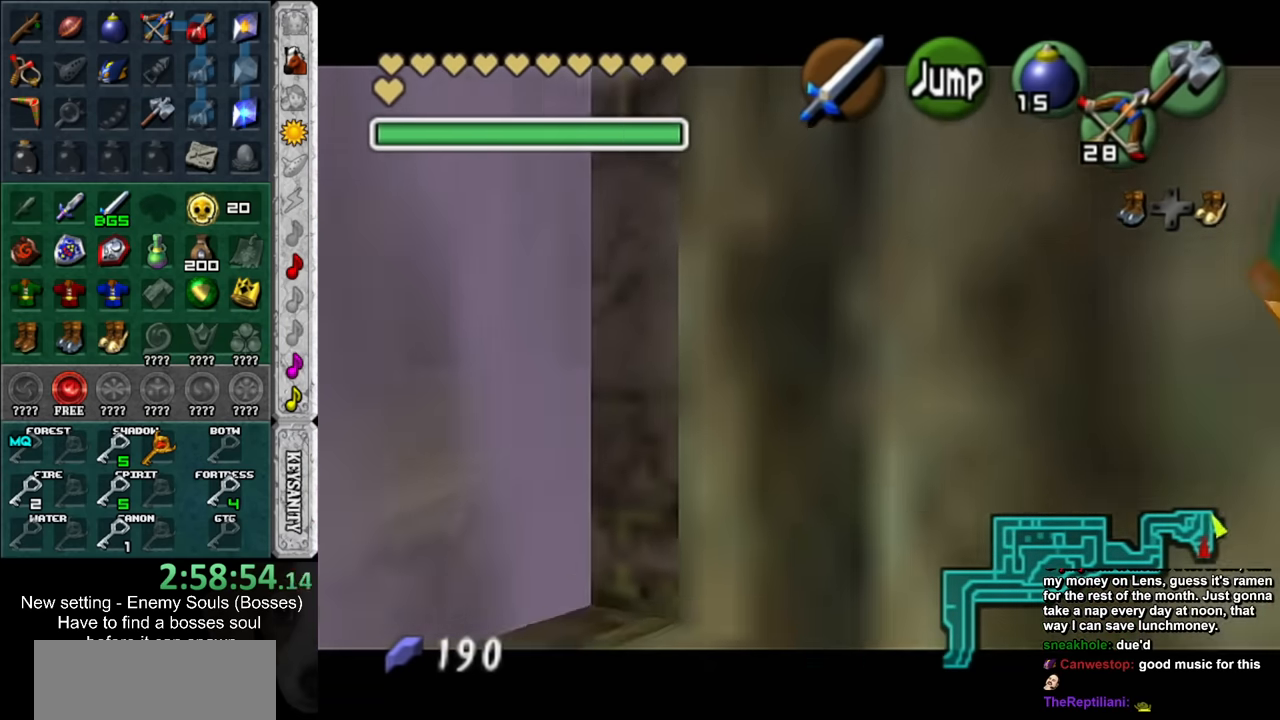
{"buttons": [], "left_stick": "down-right", "right_stick": "center", "events": [[17, "A", "up"], [50, "L1", "up"], [234, "left_stick", "down-right"], [300, "A", "down"], [450, "A", "up"]]}
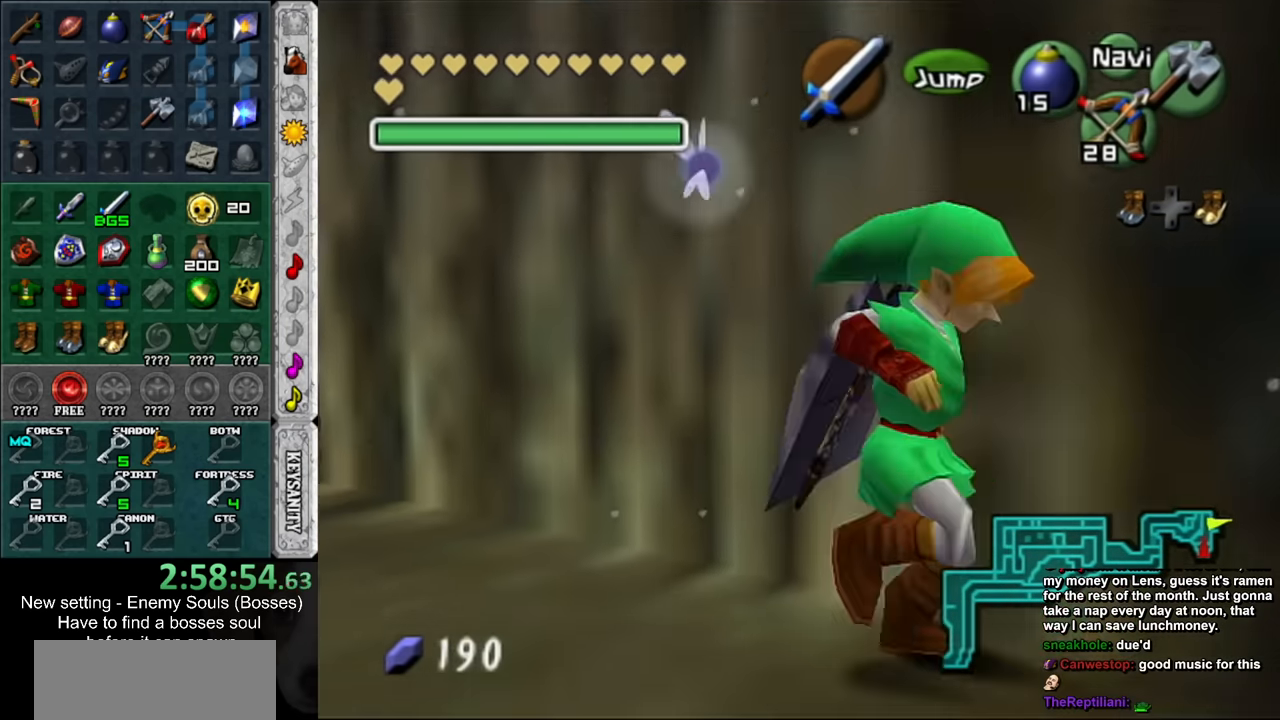
{"buttons": [], "left_stick": "up-right", "right_stick": "center", "events": [[334, "left_stick", "right"], [450, "left_stick", "up-right"]]}
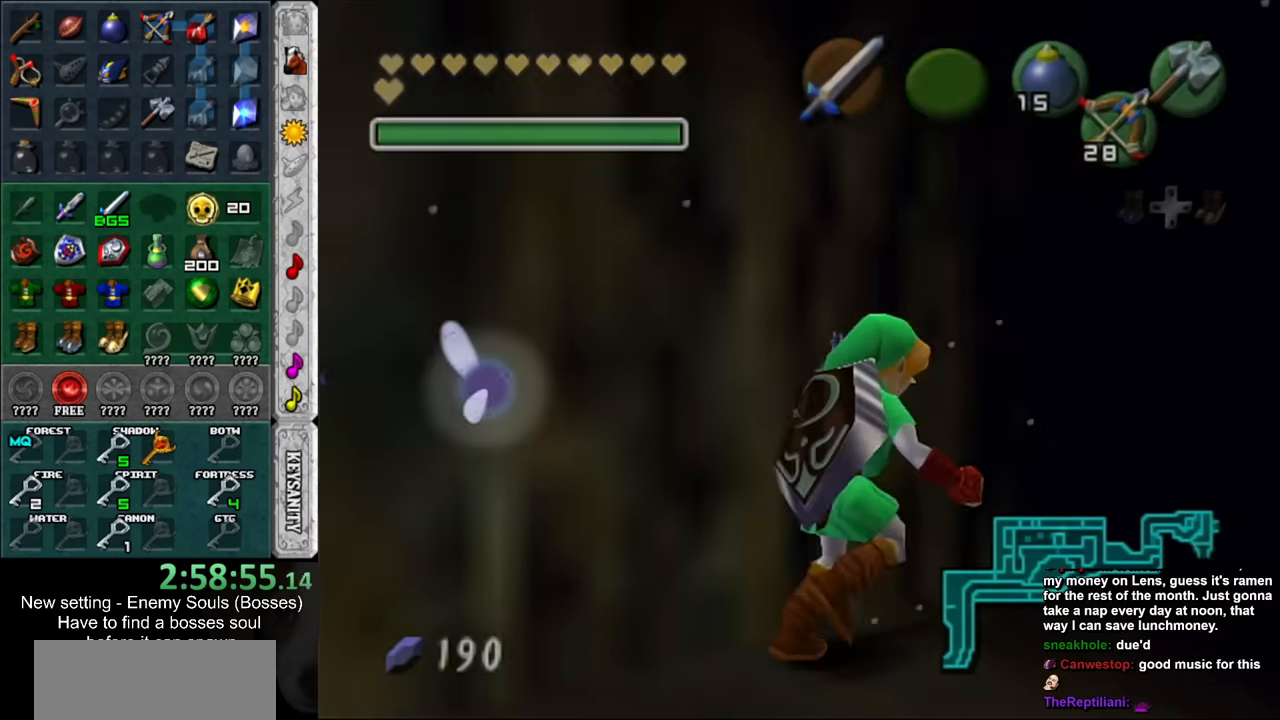
{"buttons": [], "left_stick": "center", "right_stick": "center", "events": [[484, "left_stick", "center"]]}
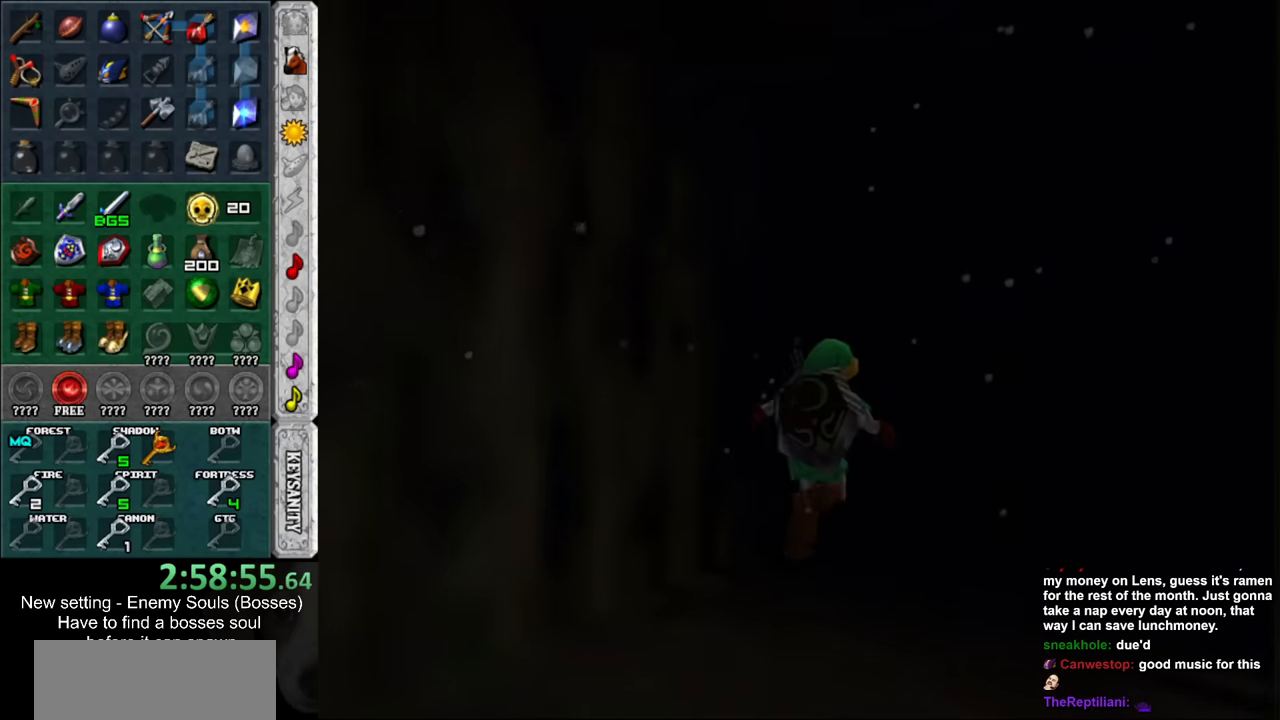
{"buttons": [], "left_stick": "center", "right_stick": "center", "events": []}
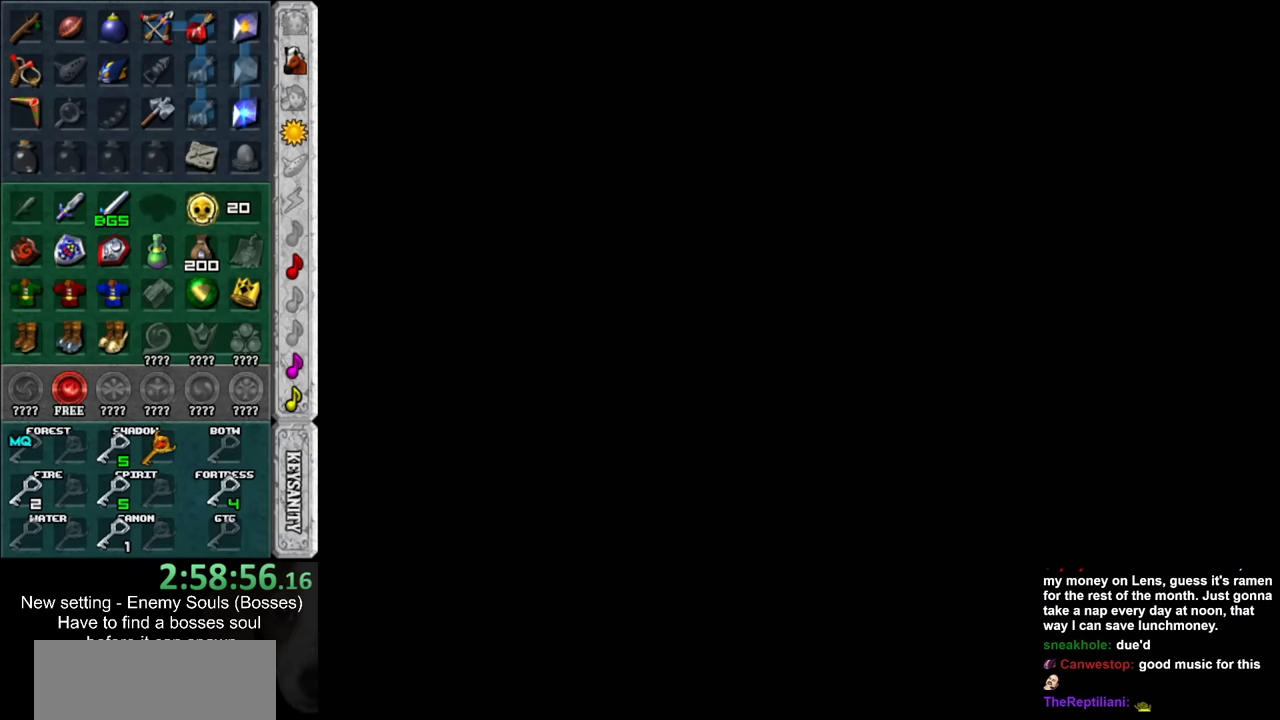
{"buttons": [], "left_stick": "center", "right_stick": "center", "events": []}
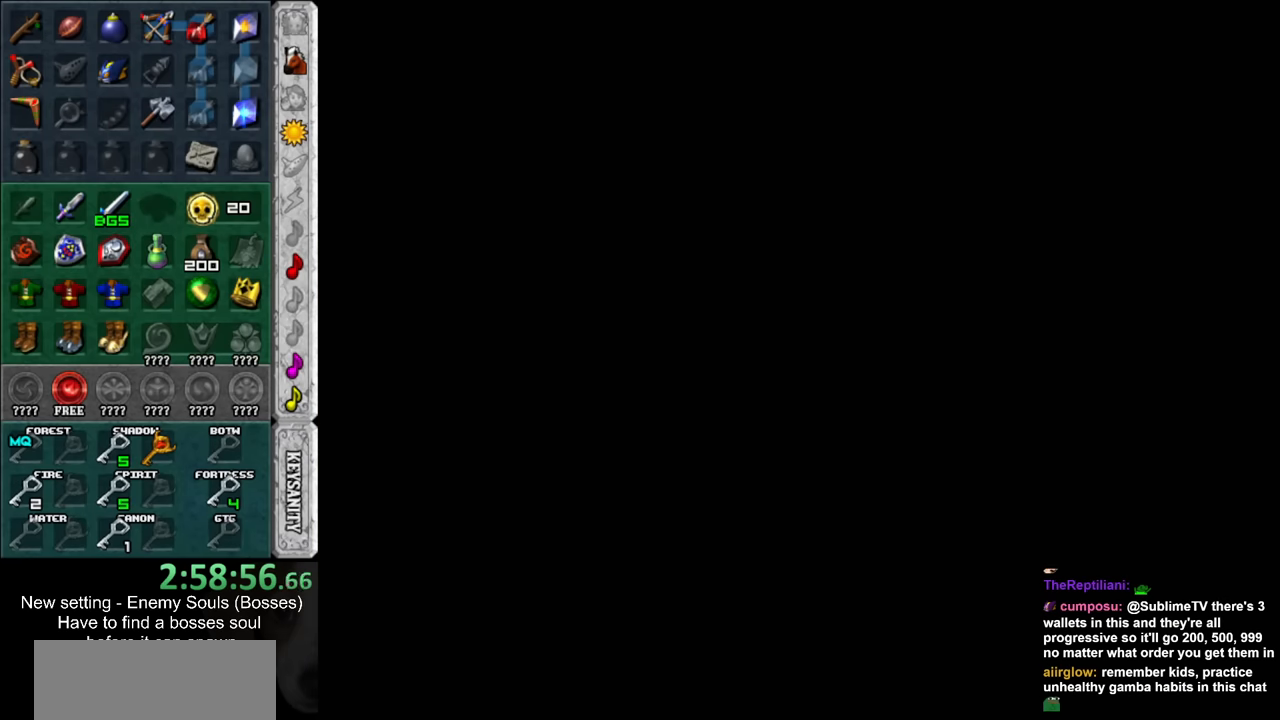
{"buttons": [], "left_stick": "up", "right_stick": "center", "events": [[267, "left_stick", "up"]]}
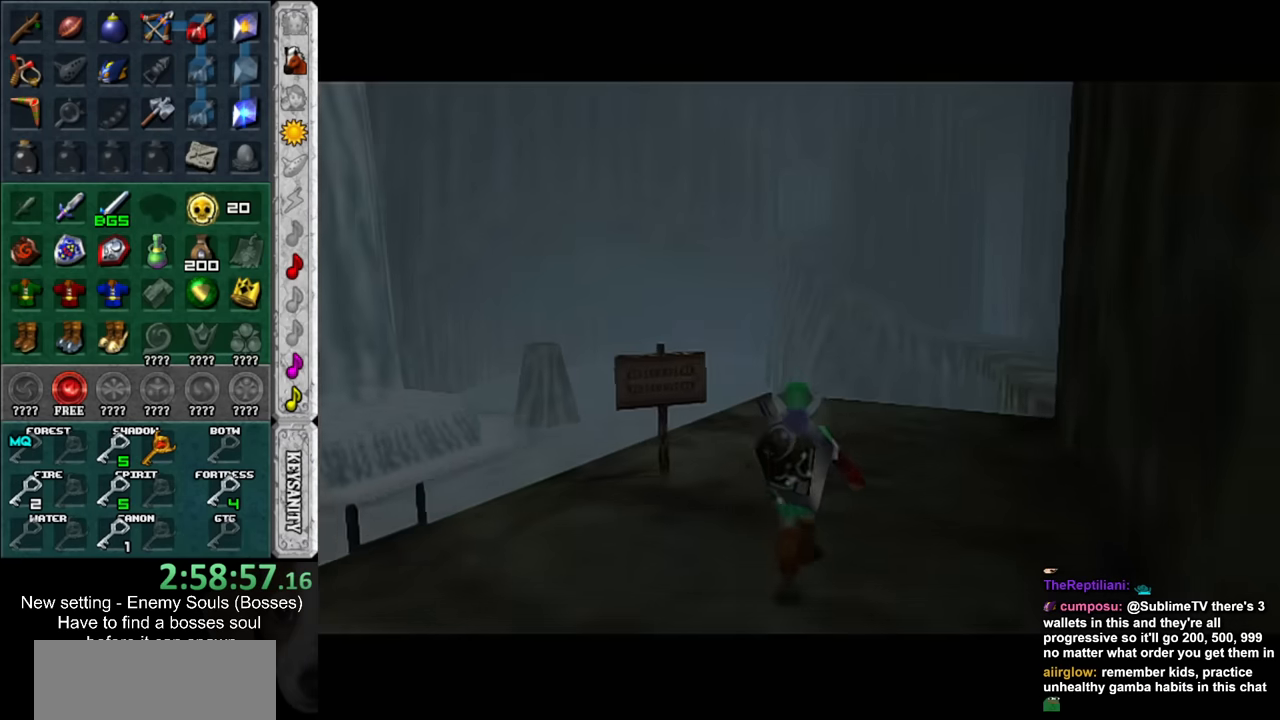
{"buttons": [], "left_stick": "up-right", "right_stick": "center", "events": [[334, "left_stick", "up-right"]]}
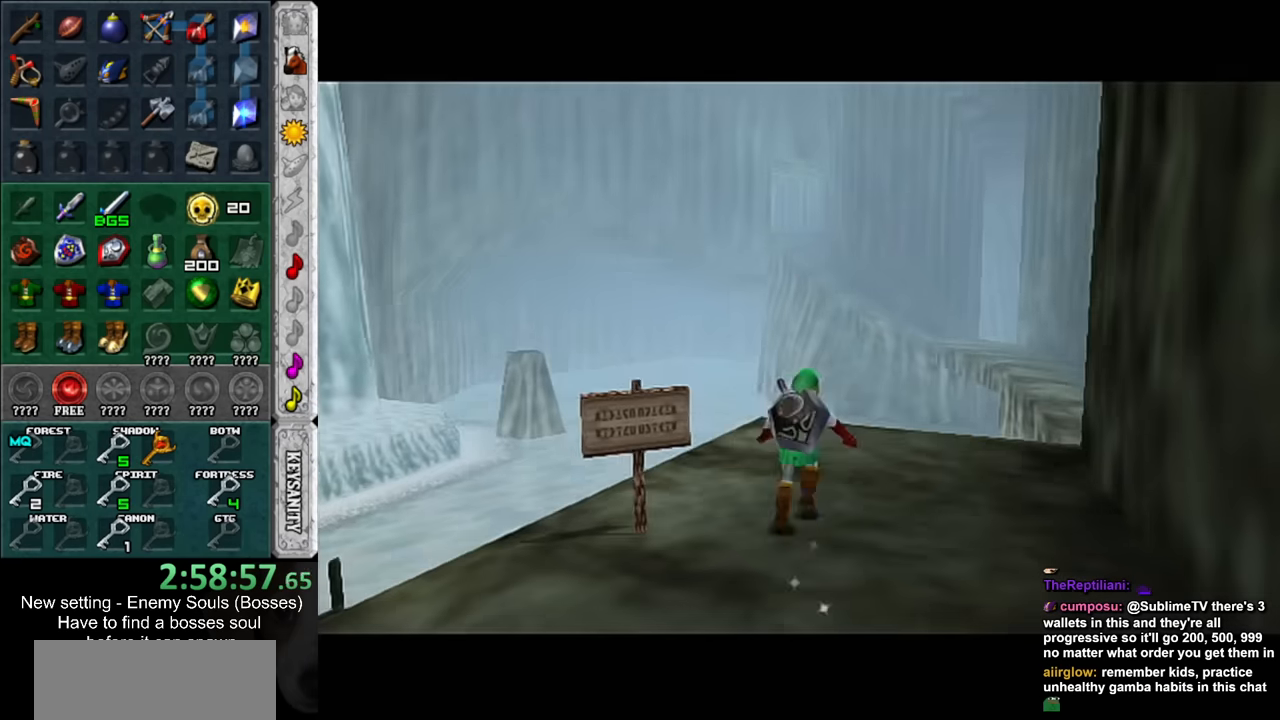
{"buttons": [], "left_stick": "center", "right_stick": "center", "events": [[50, "left_stick", "up"], [400, "left_stick", "center"]]}
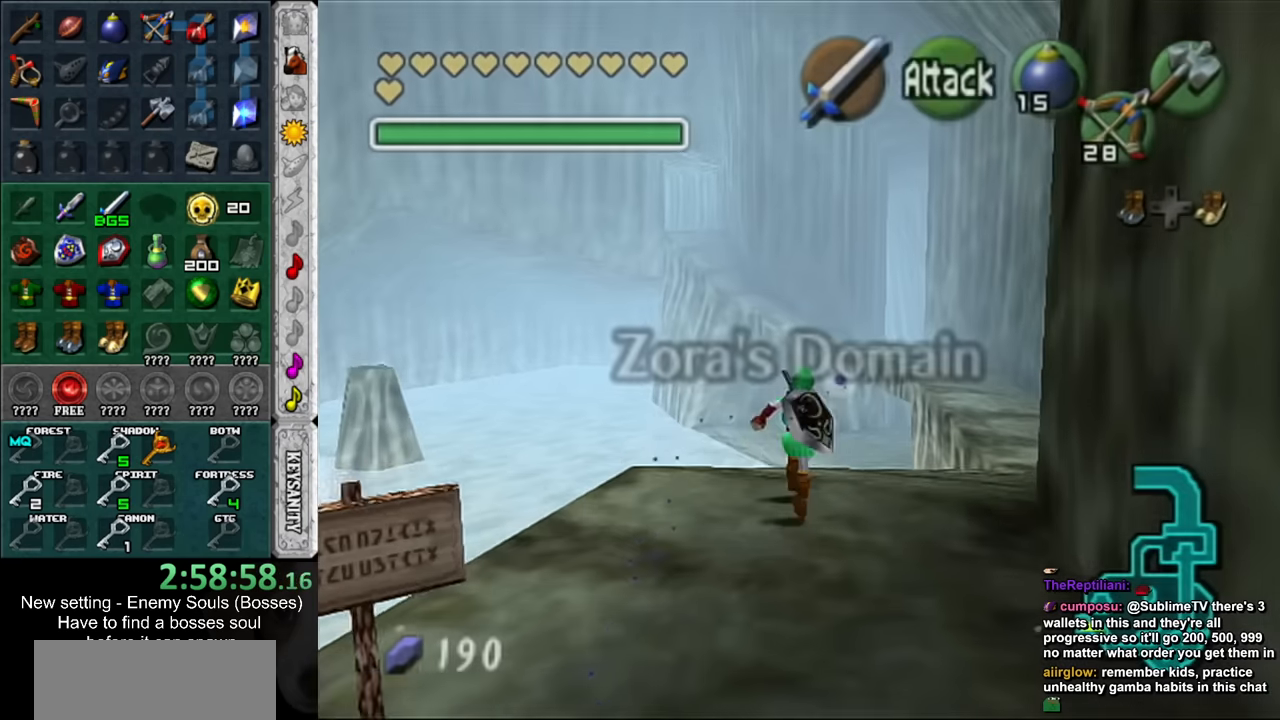
{"buttons": [], "left_stick": "center", "right_stick": "center", "events": [[17, "left_stick", "down"], [167, "L1", "down"], [200, "left_stick", "center"], [384, "L1", "up"]]}
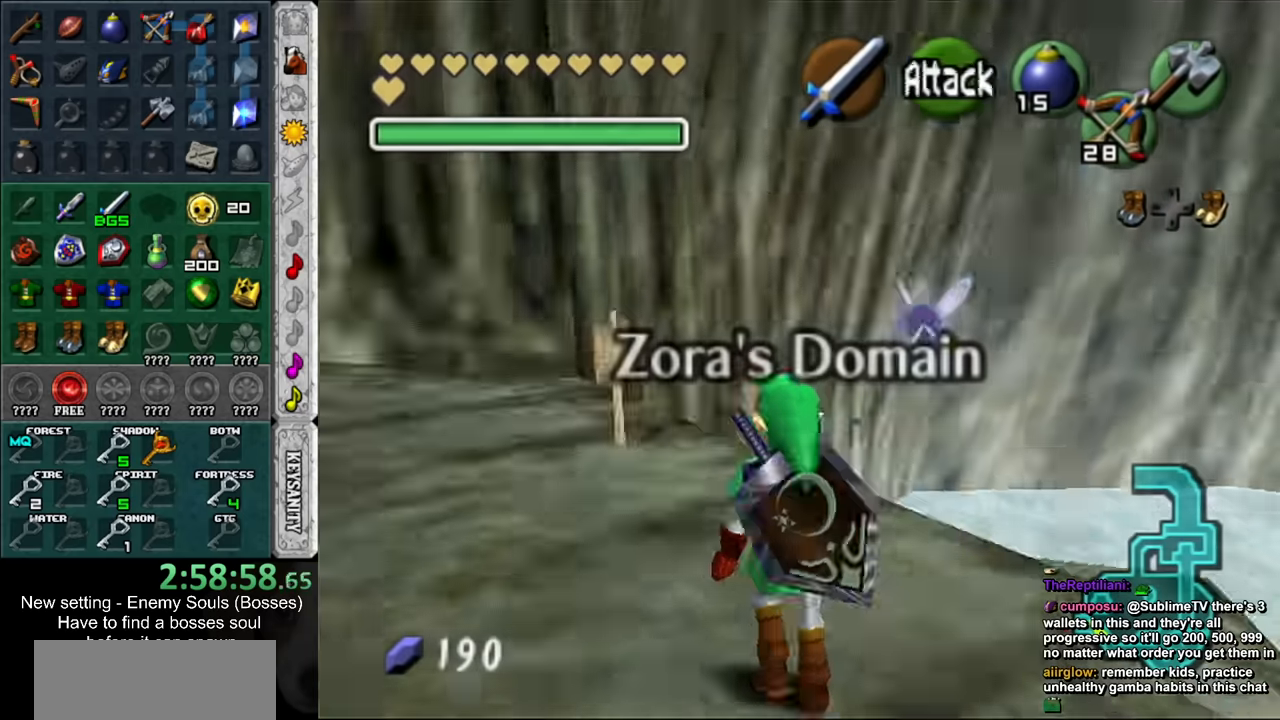
{"buttons": [], "left_stick": "up-left", "right_stick": "center", "events": [[266, "left_stick", "up"], [366, "left_stick", "up-left"]]}
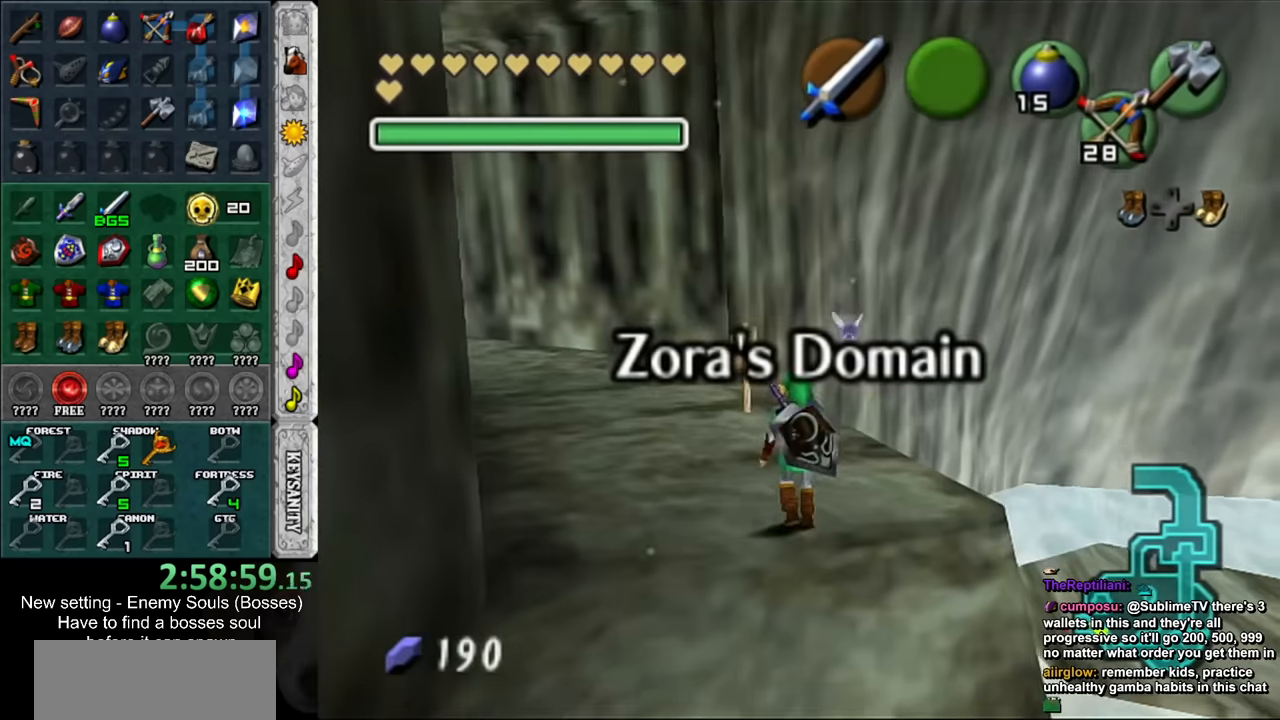
{"buttons": [], "left_stick": "up", "right_stick": "center", "events": [[150, "left_stick", "up"]]}
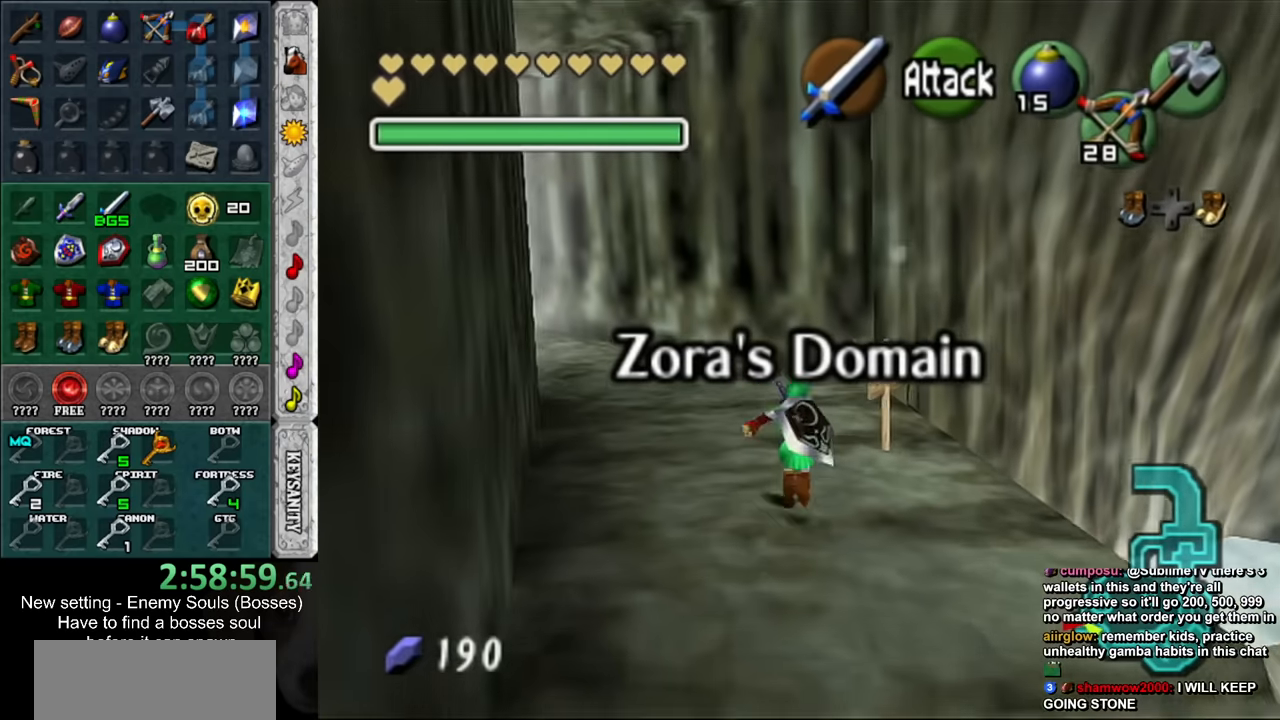
{"buttons": [], "left_stick": "center", "right_stick": "center", "events": [[166, "left_stick", "up-right"], [416, "left_stick", "center"]]}
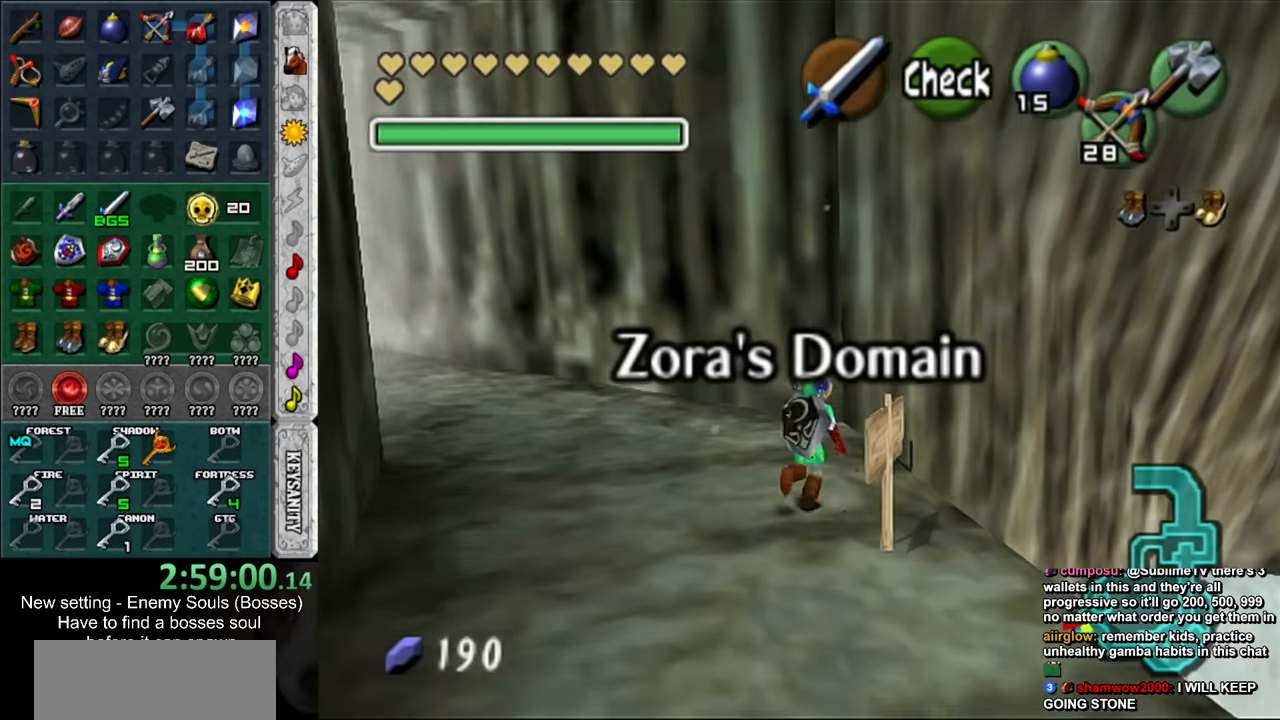
{"buttons": [], "left_stick": "up-right", "right_stick": "center", "events": [[366, "left_stick", "up-right"]]}
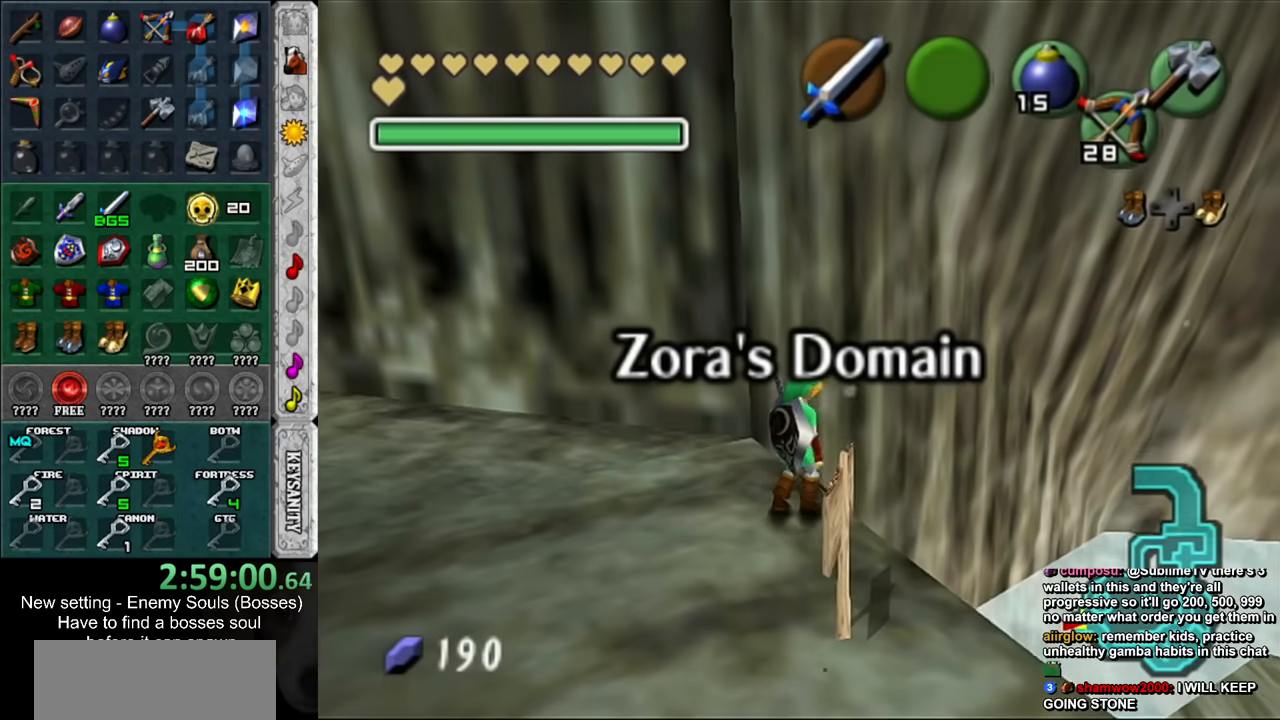
{"buttons": [], "left_stick": "up-right", "right_stick": "center", "events": []}
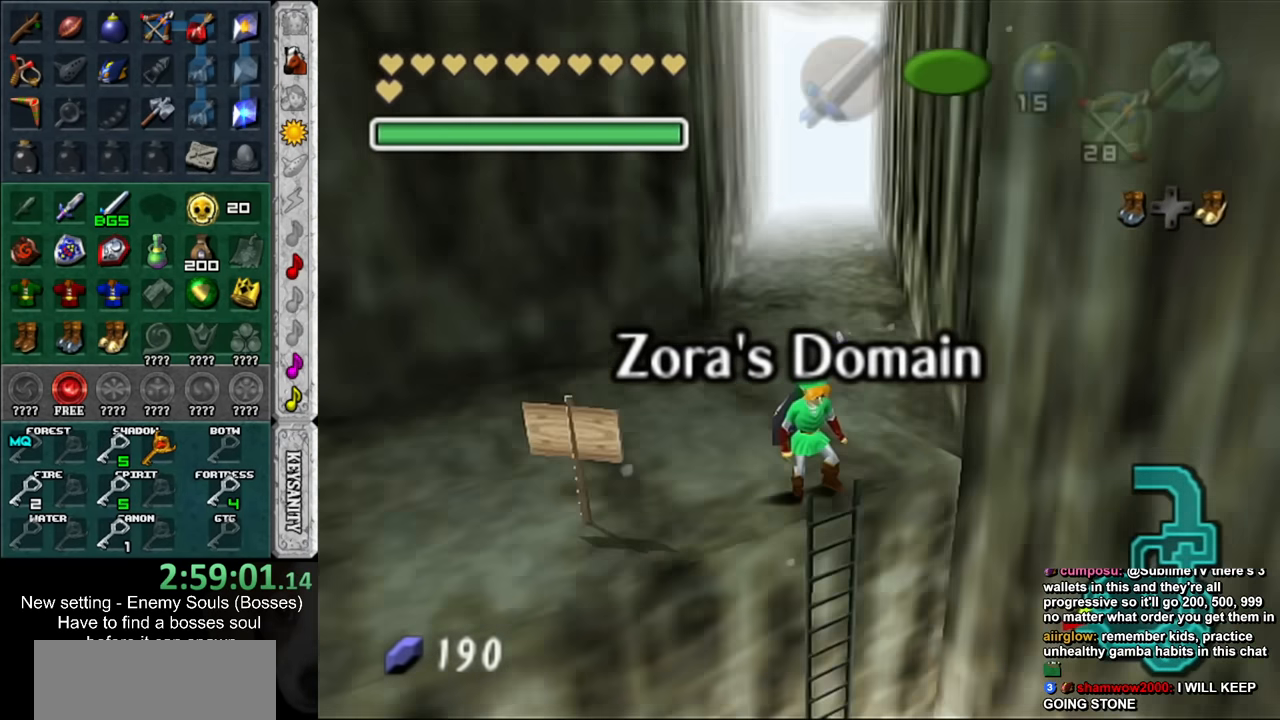
{"buttons": [], "left_stick": "up", "right_stick": "center", "events": [[200, "left_stick", "center"], [366, "left_stick", "up"]]}
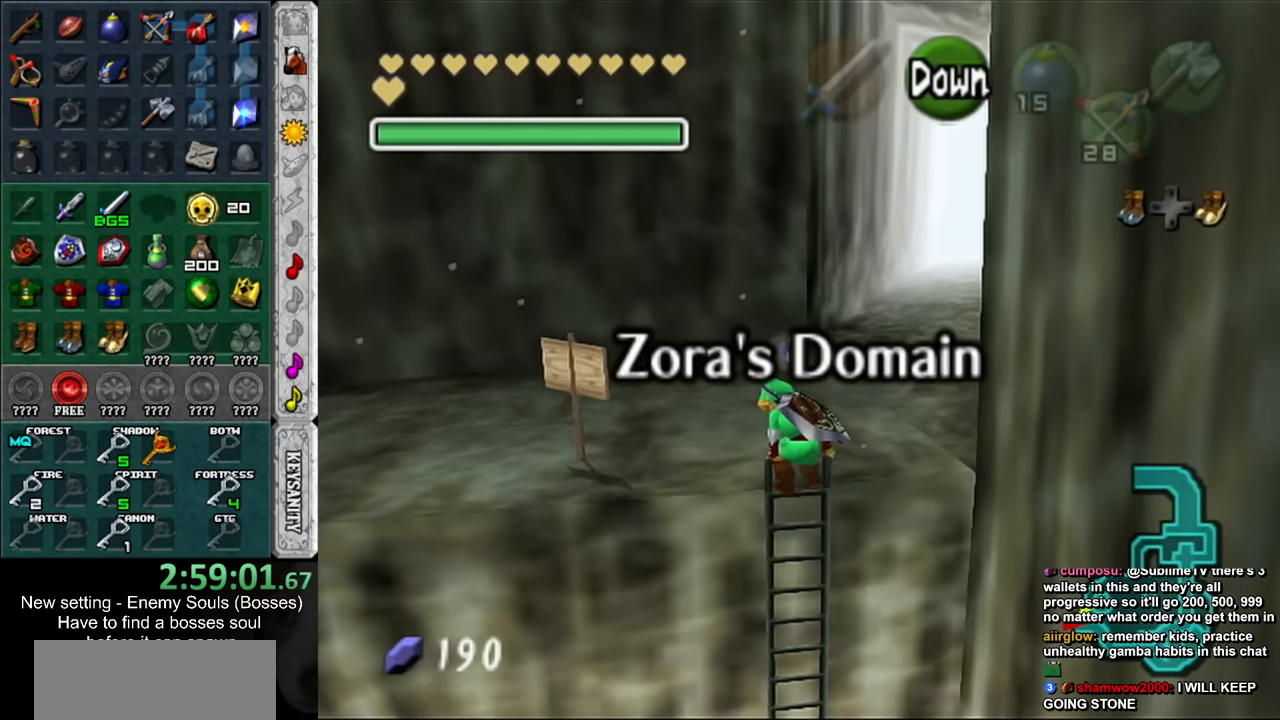
{"buttons": ["L1"], "left_stick": "up", "right_stick": "center", "events": [[366, "L1", "down"]]}
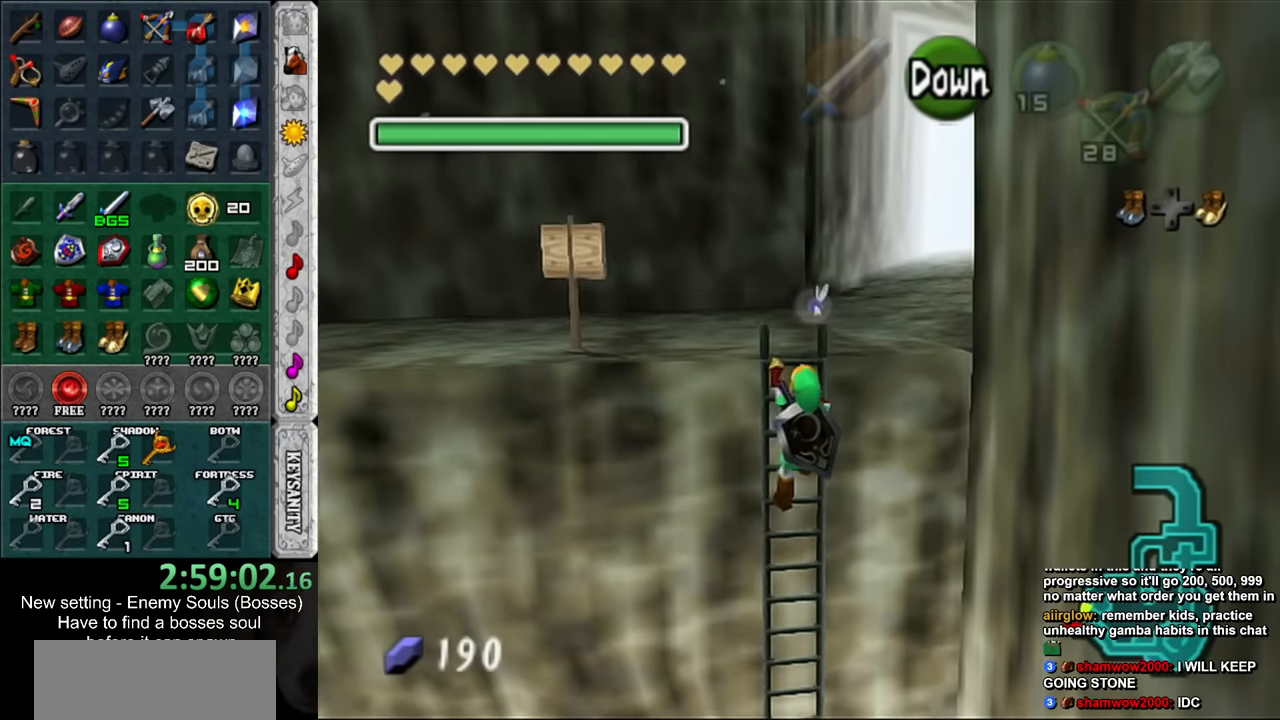
{"buttons": [], "left_stick": "center", "right_stick": "center", "events": [[266, "L1", "up"], [333, "left_stick", "center"]]}